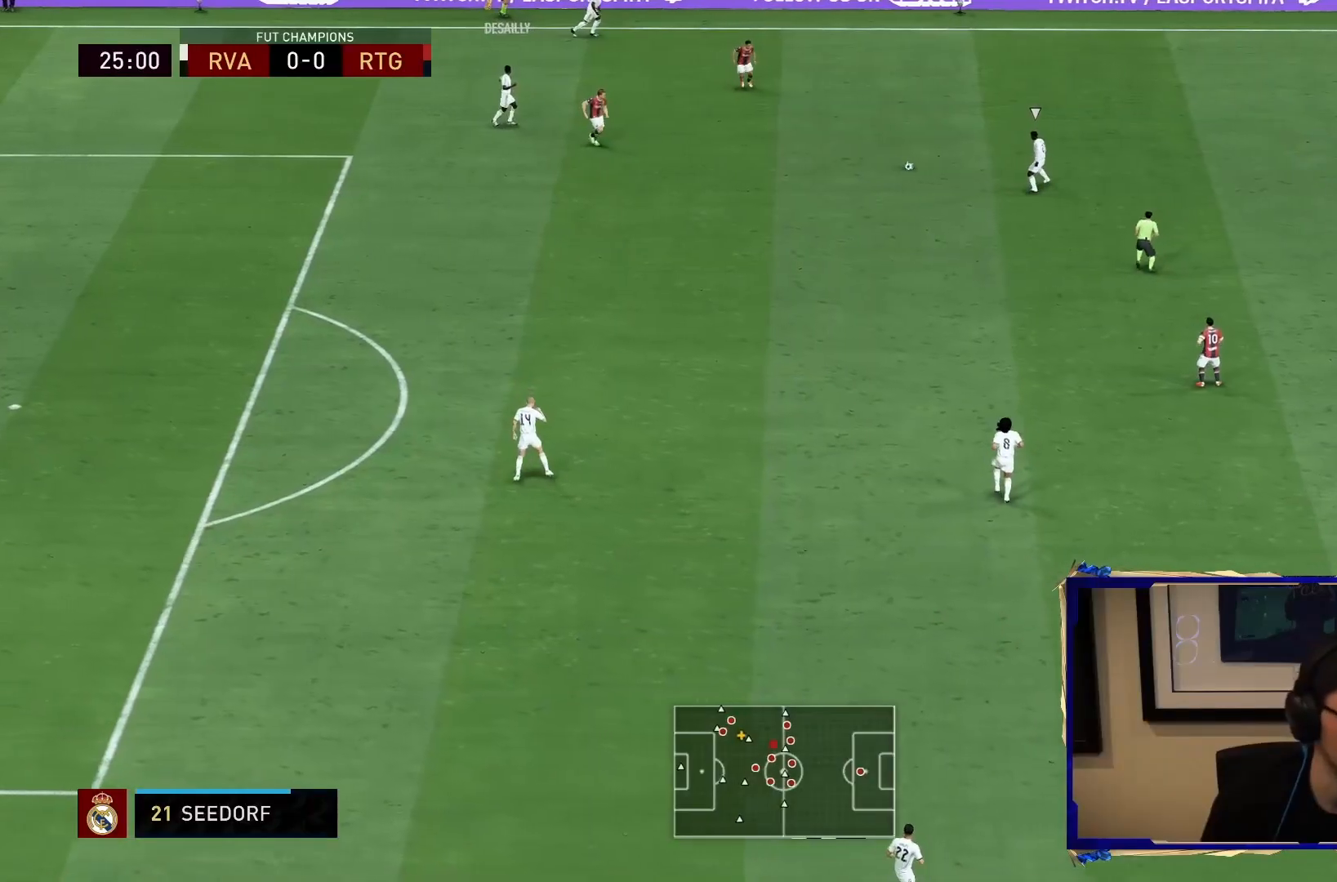
Gameplay with a controller (PlayStation layout); each line is a JSON object with the inputs held at the frame after it. "events" lists button and stick changes between this image and that frame as [ms after this image, input, new state], when the widget could be followed in between. Not read: L3 R3.
{"buttons": ["L2", "R1", "R2"], "left_stick": "down-left", "right_stick": "center", "events": [[83, "L1", "up"], [150, "R1", "down"], [183, "left_stick", "down-left"], [267, "L2", "down"]]}
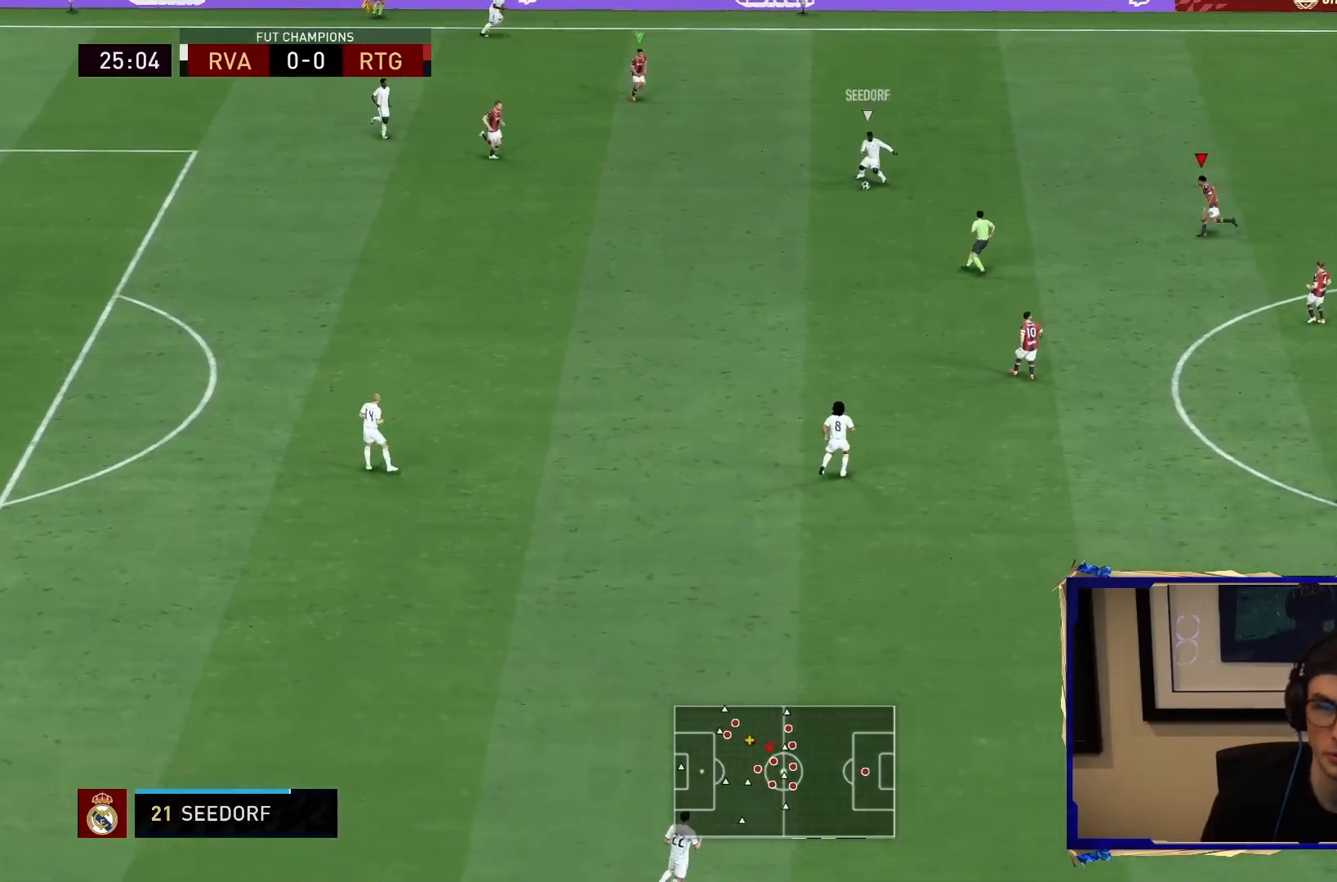
{"buttons": ["L2", "R1", "R2"], "left_stick": "up-left", "right_stick": "center"}
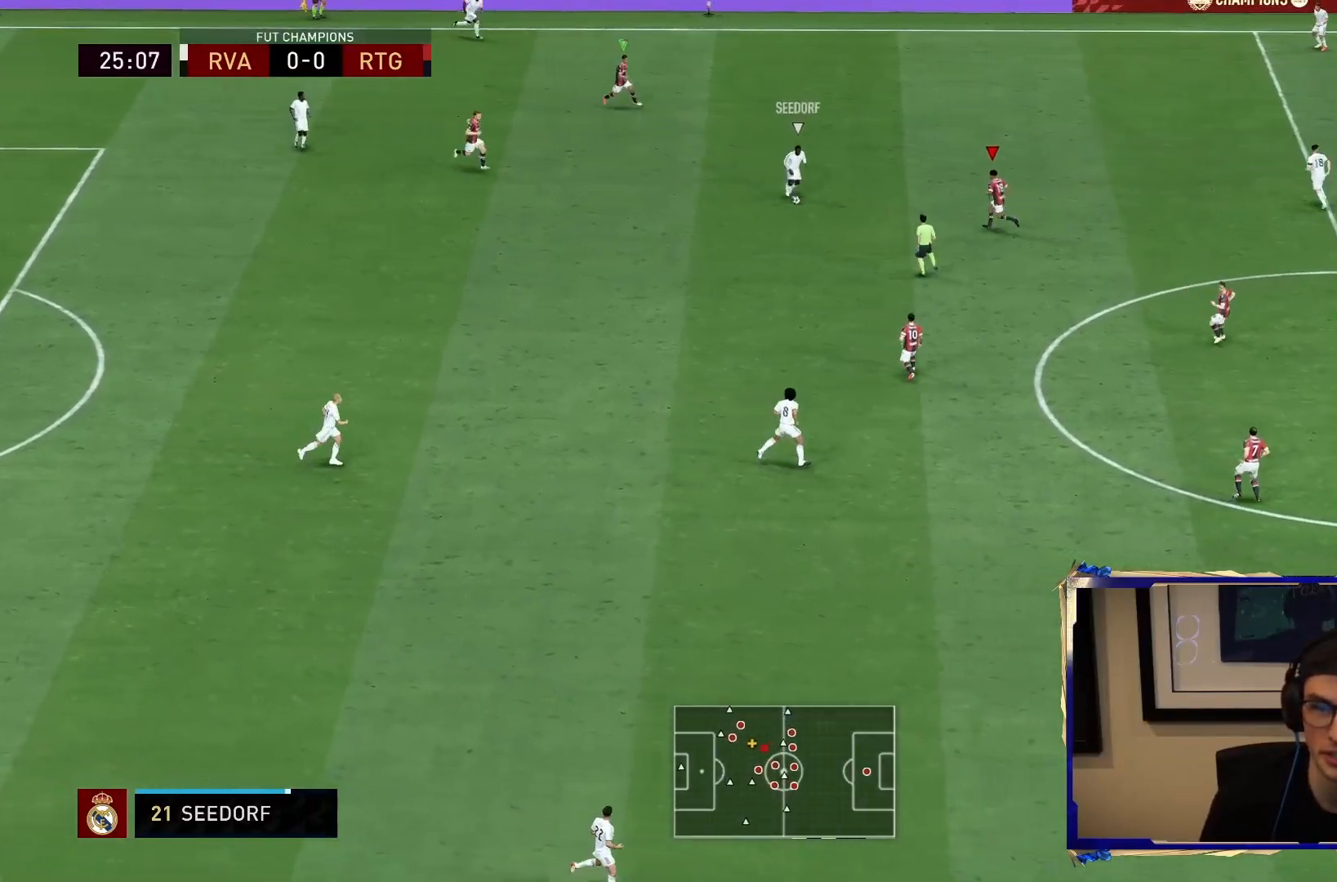
{"buttons": ["R2"], "left_stick": "down", "right_stick": "center", "events": [[100, "L2", "up"], [100, "left_stick", "down"], [117, "R1", "up"]]}
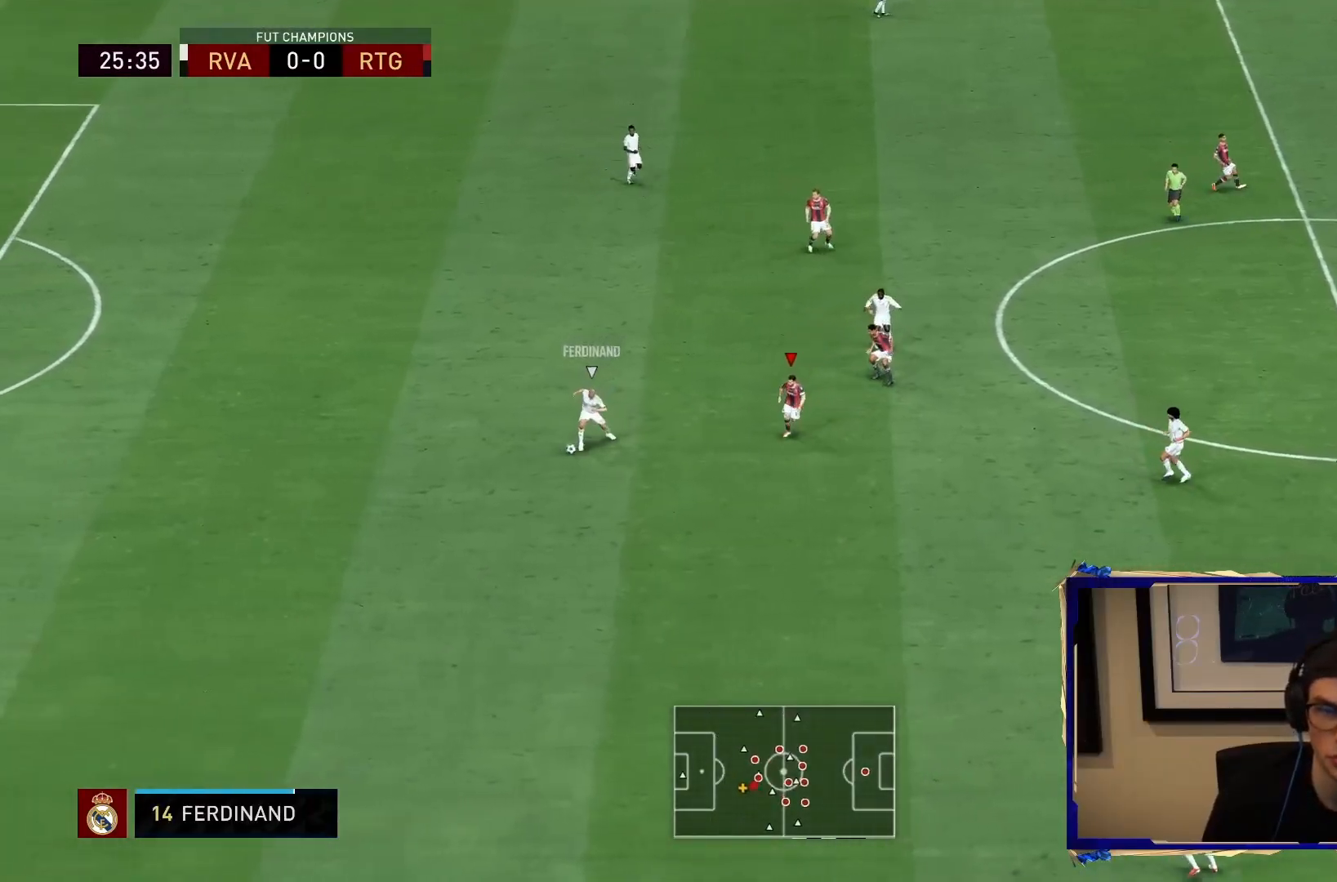
{"buttons": ["R2"], "left_stick": "down", "right_stick": "center", "events": []}
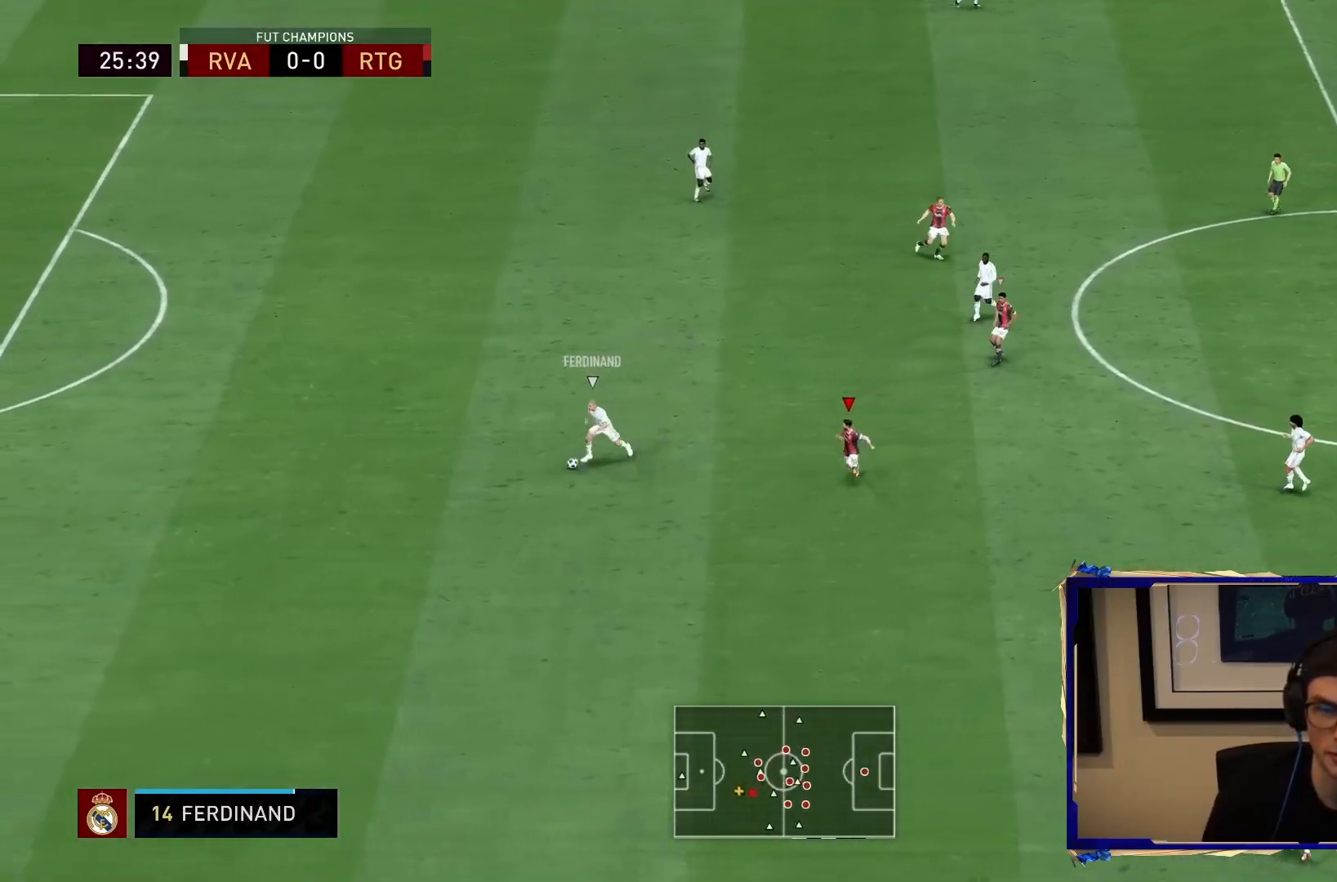
{"buttons": ["R1", "R2"], "left_stick": "down", "right_stick": "center", "events": [[333, "R1", "down"]]}
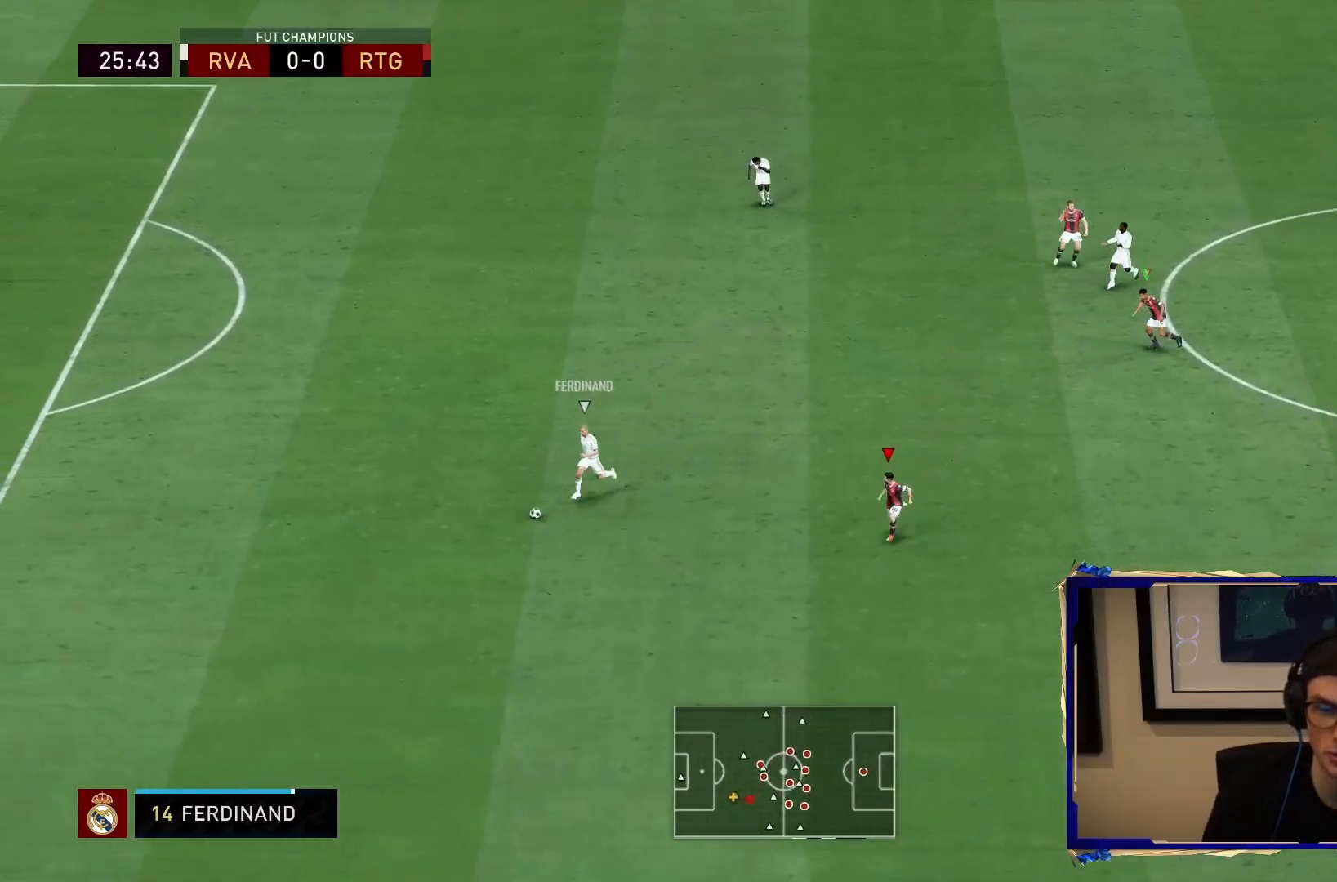
{"buttons": ["R1", "R2"], "left_stick": "down", "right_stick": "center", "events": []}
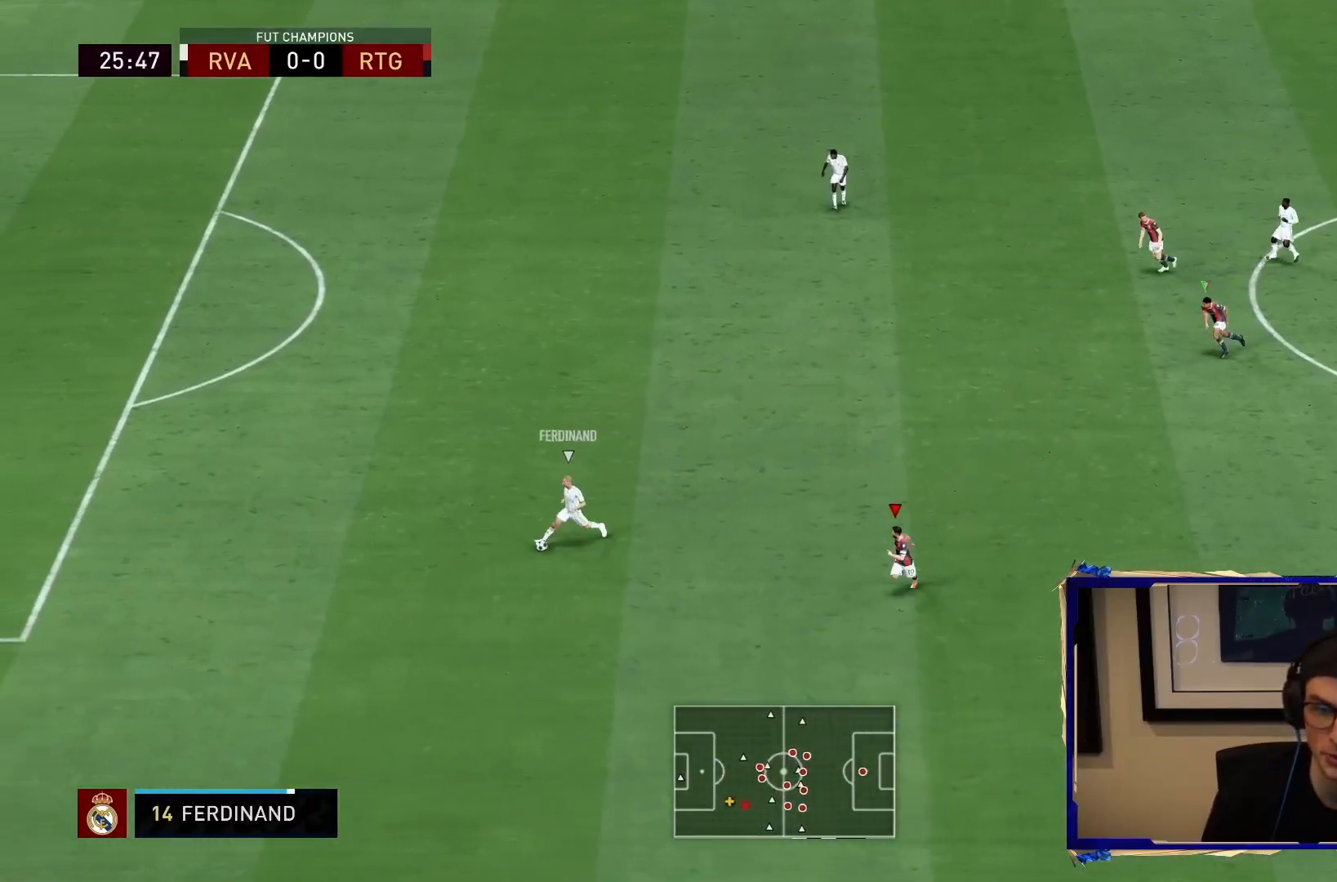
{"buttons": ["L2", "R1", "R2"], "left_stick": "left", "right_stick": "center", "events": [[167, "R1", "up"], [267, "left_stick", "down-left"], [333, "L2", "down"], [367, "left_stick", "left"], [400, "R1", "down"]]}
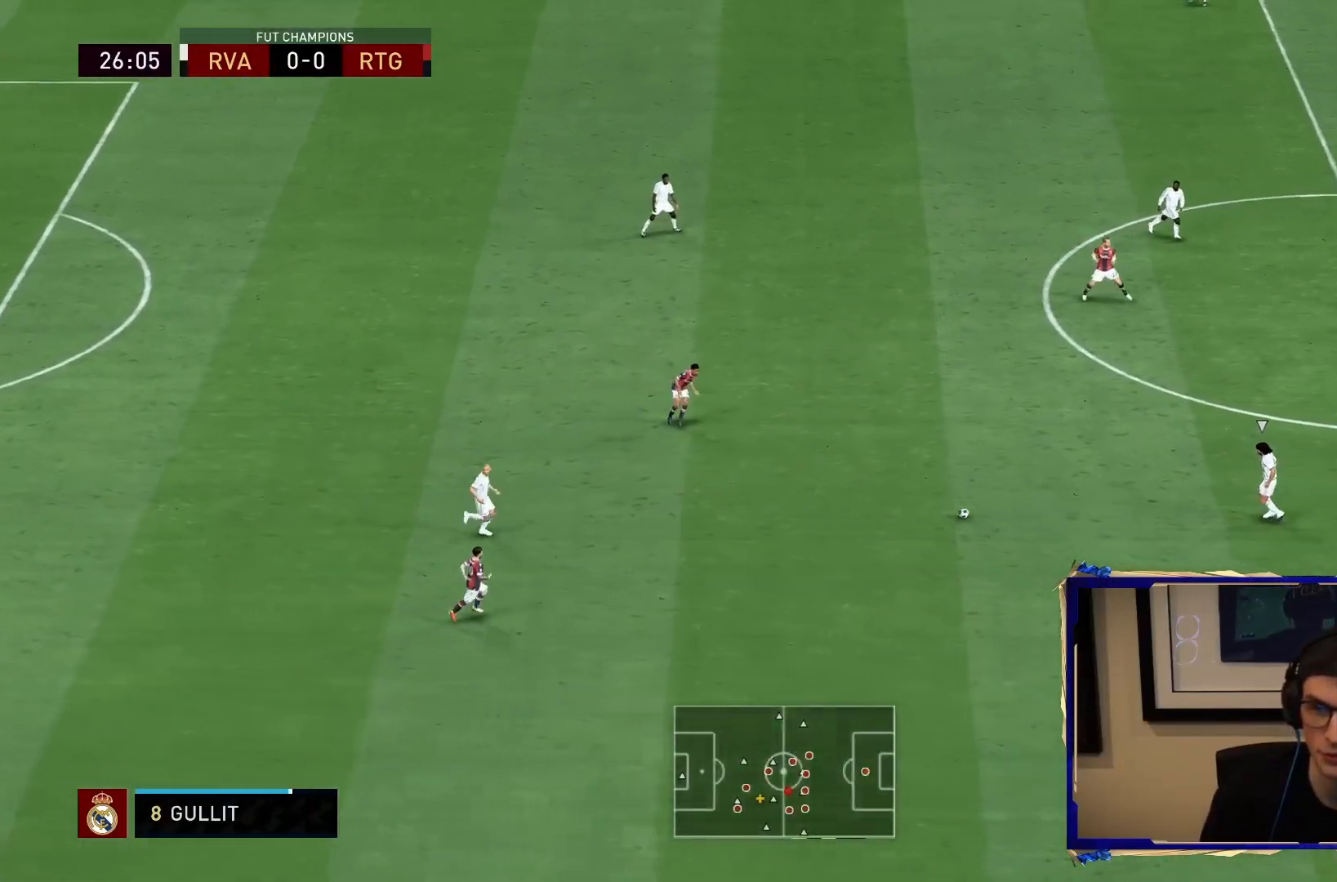
{"buttons": ["R1", "R2"], "left_stick": "down-left", "right_stick": "center", "events": [[67, "left_stick", "down-left"], [267, "left_stick", "left"], [283, "L2", "up"], [400, "left_stick", "down-left"]]}
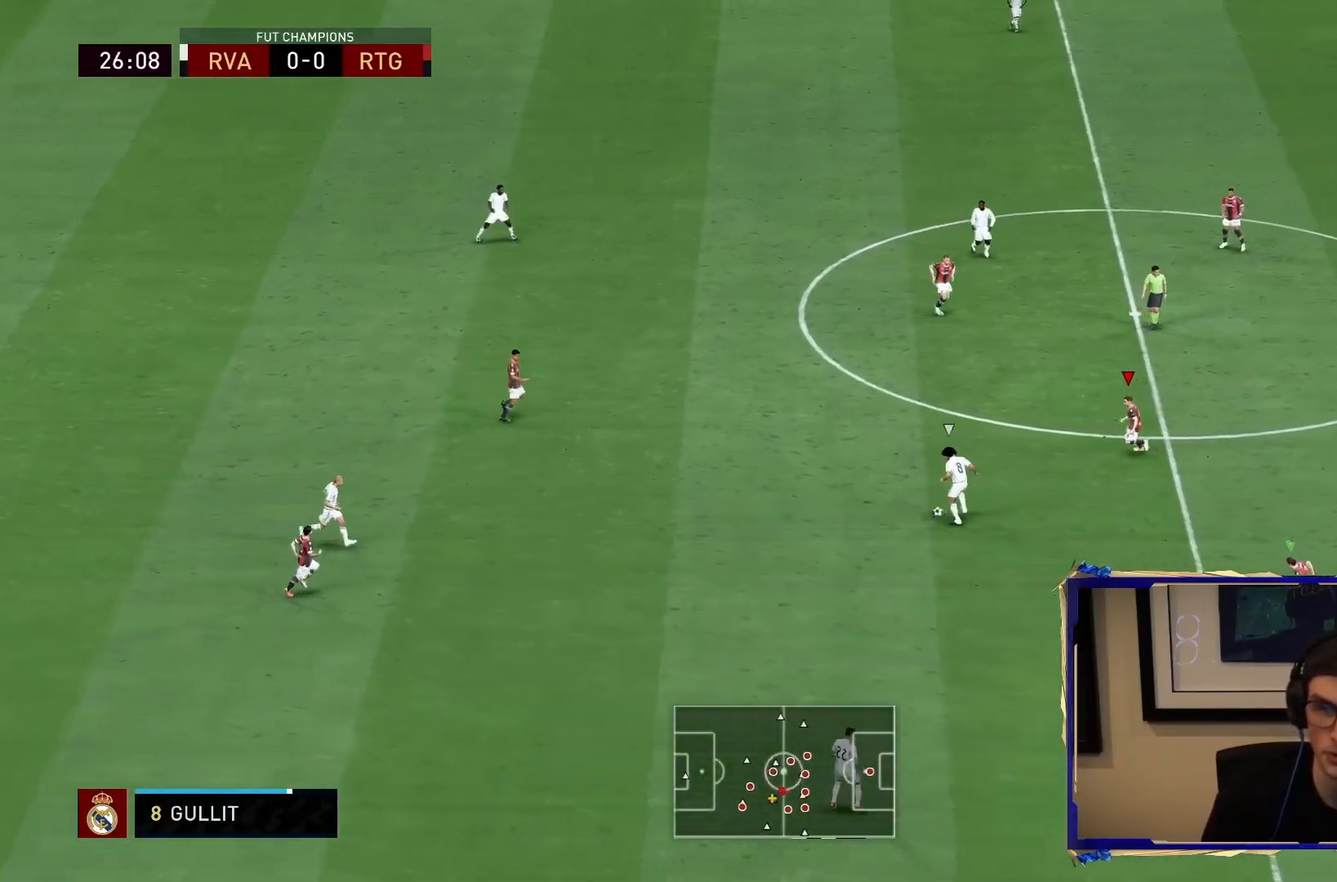
{"buttons": ["L2", "R1", "R2"], "left_stick": "down", "right_stick": "center", "events": [[100, "L2", "down"], [317, "left_stick", "down"]]}
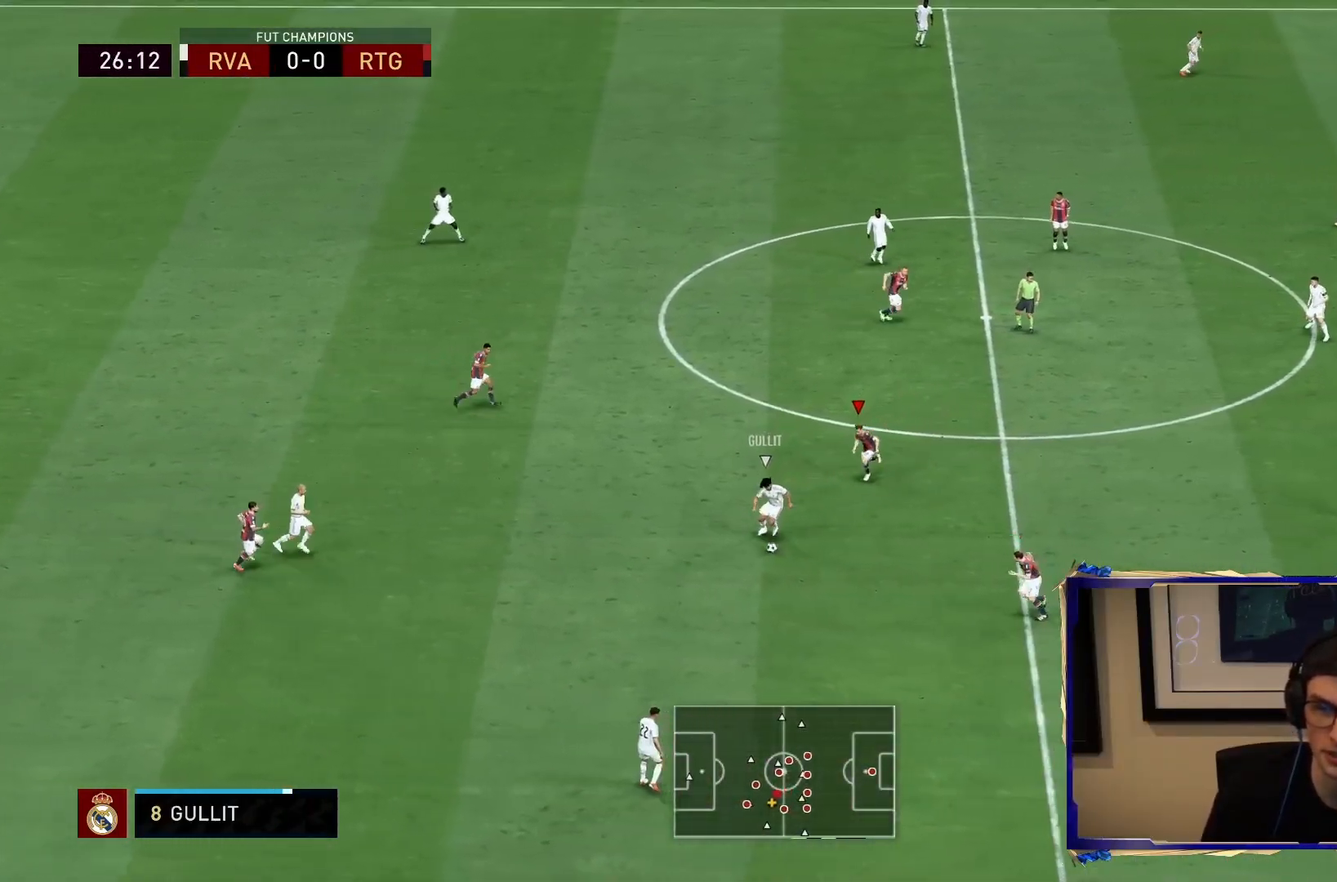
{"buttons": ["R1", "R2"], "left_stick": "down-right", "right_stick": "center", "events": [[217, "left_stick", "down-right"], [483, "L2", "up"]]}
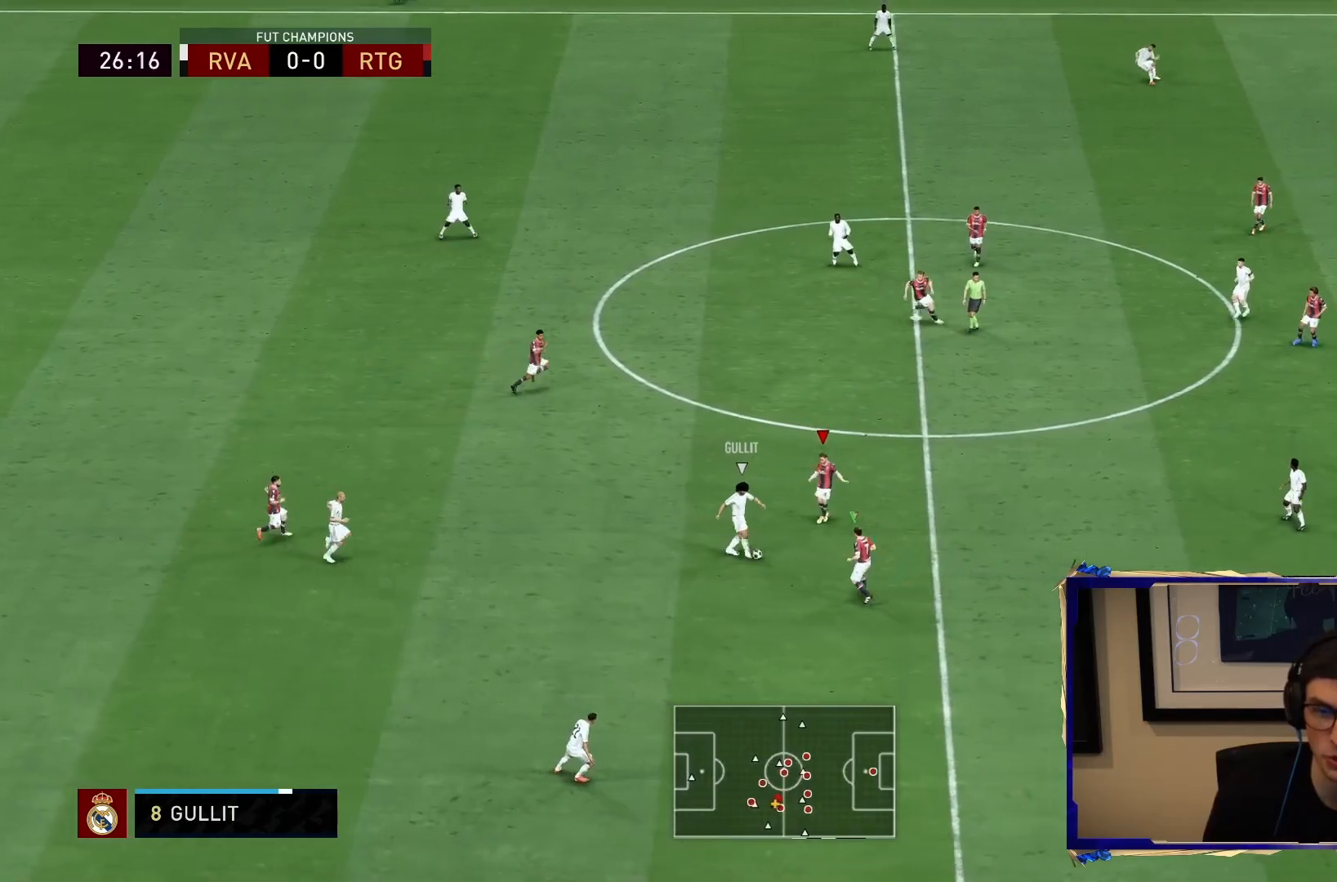
{"buttons": ["L2", "R1", "R2"], "left_stick": "down", "right_stick": "center", "events": [[217, "left_stick", "down"], [450, "L2", "down"]]}
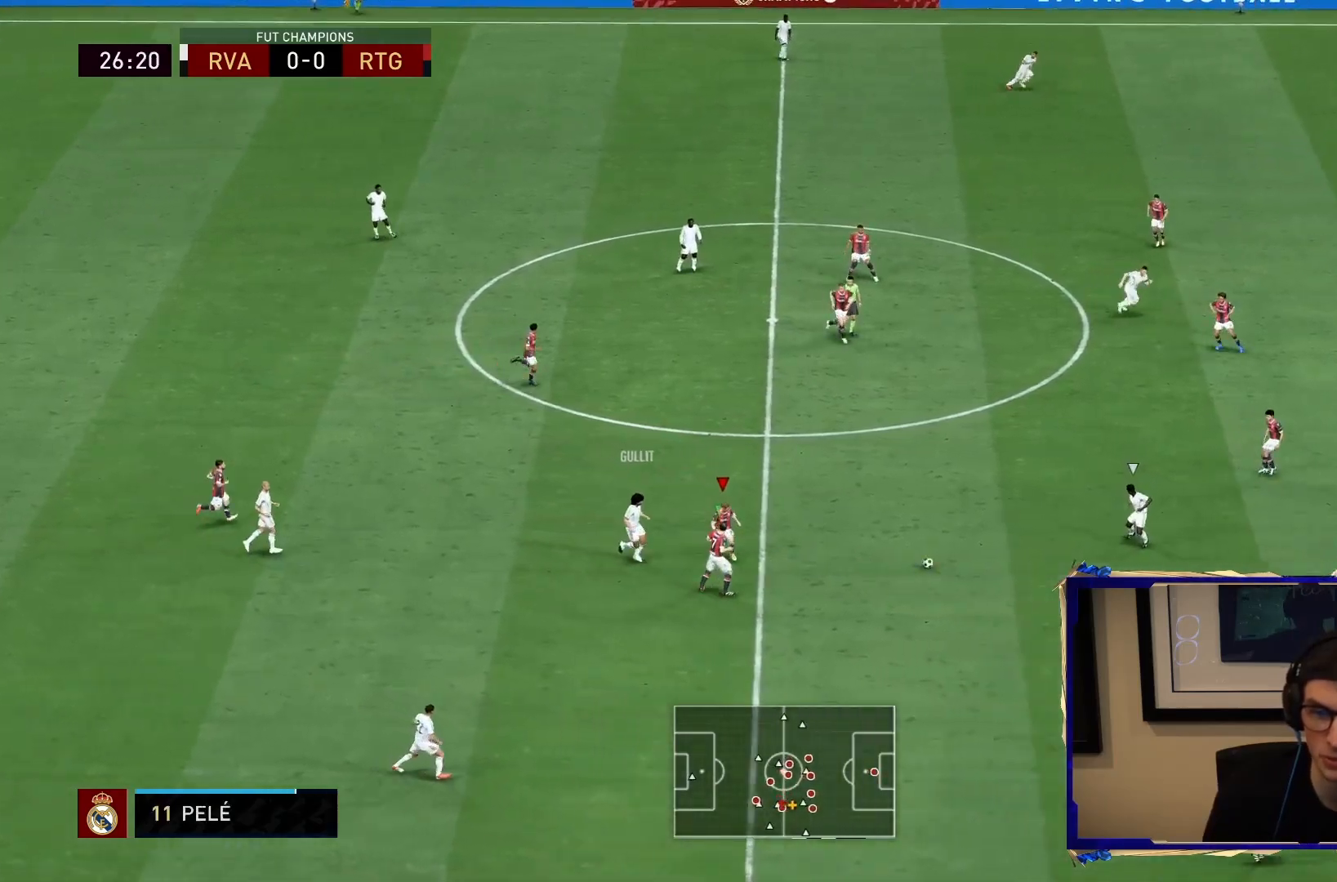
{"buttons": ["R2"], "left_stick": "down", "right_stick": "center", "events": [[33, "L2", "up"], [83, "R1", "up"], [217, "L1", "down"], [367, "L1", "up"]]}
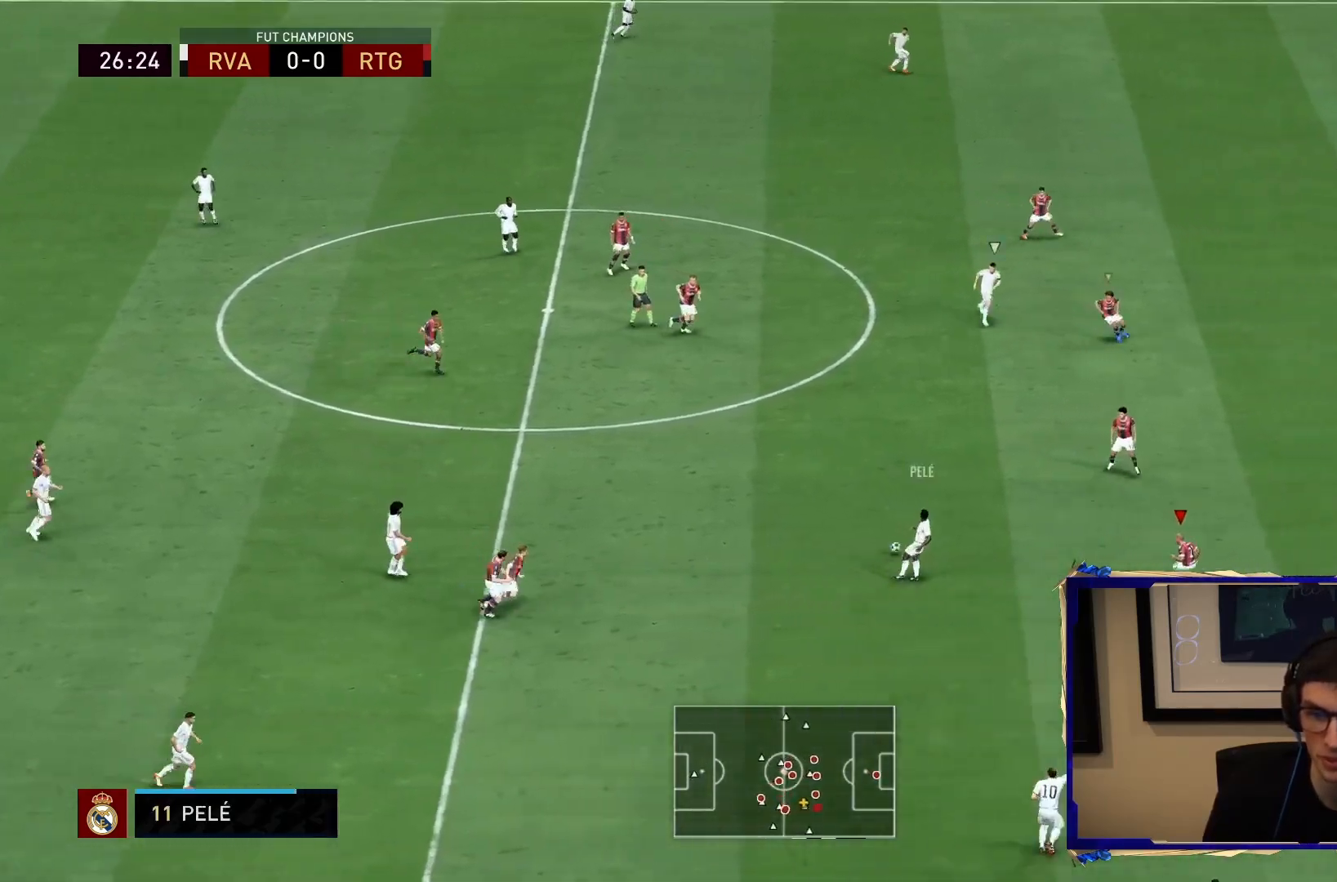
{"buttons": ["L2", "R2"], "left_stick": "center", "right_stick": "center", "events": [[167, "L2", "down"], [267, "left_stick", "down-left"], [500, "left_stick", "center"]]}
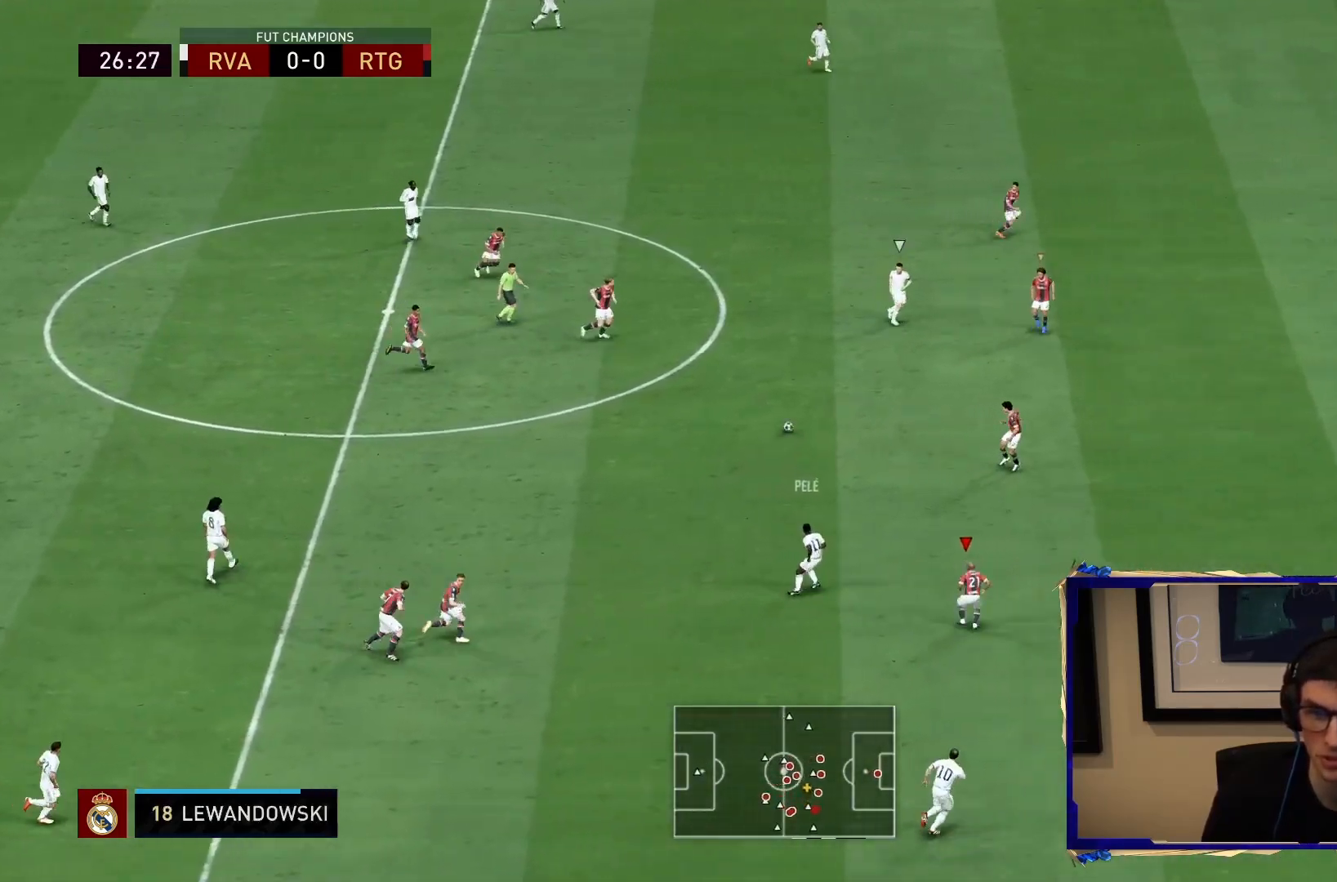
{"buttons": [], "left_stick": "down-right", "right_stick": "center", "events": [[33, "R2", "up"], [50, "left_stick", "down-right"], [150, "L2", "up"], [183, "R2", "down"], [250, "R2", "up"]]}
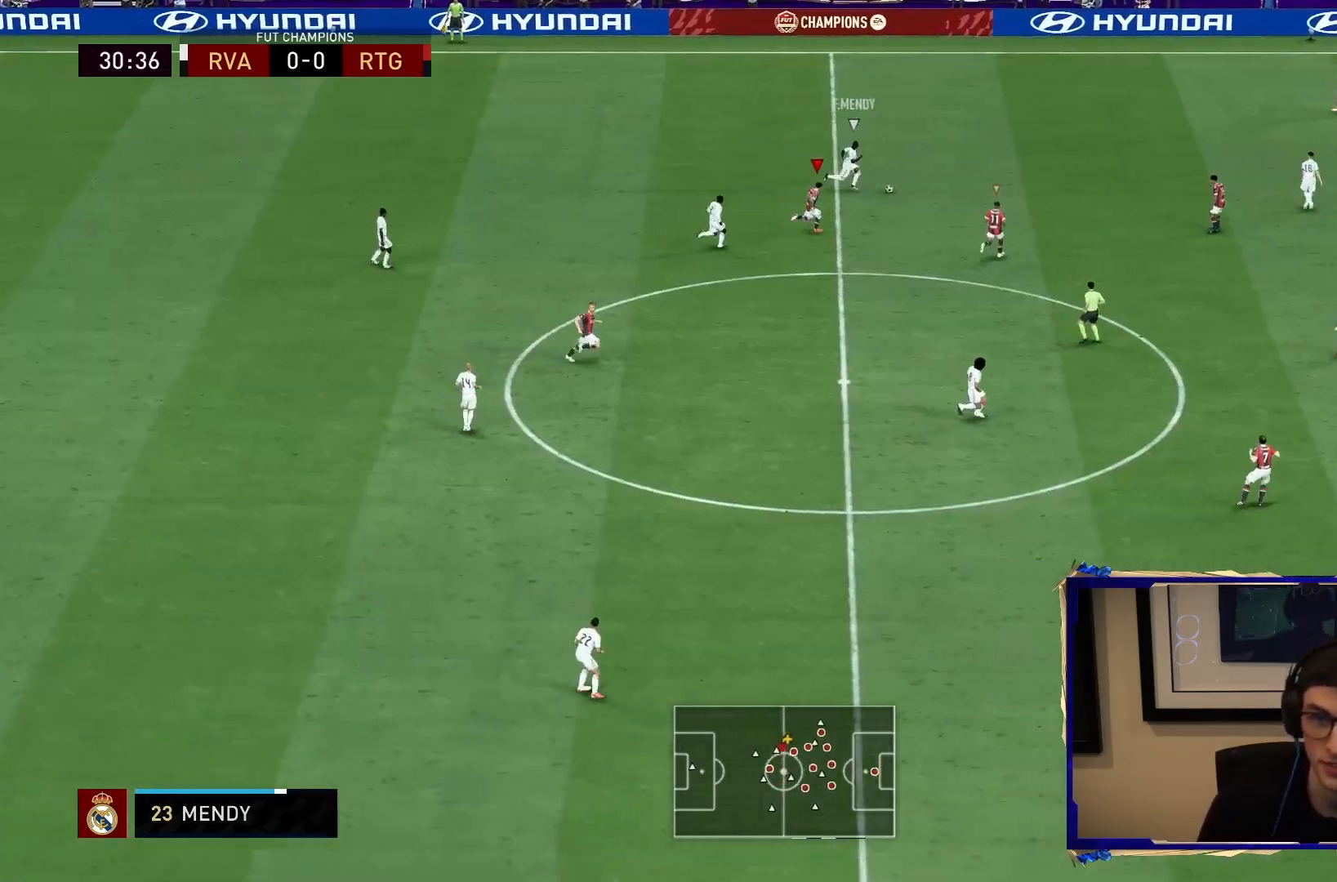
{"buttons": ["L2", "R2"], "left_stick": "right", "right_stick": "center", "events": [[83, "L1", "down"], [117, "left_stick", "up-right"], [250, "L1", "up"], [383, "L2", "down"], [383, "R2", "down"], [417, "left_stick", "right"]]}
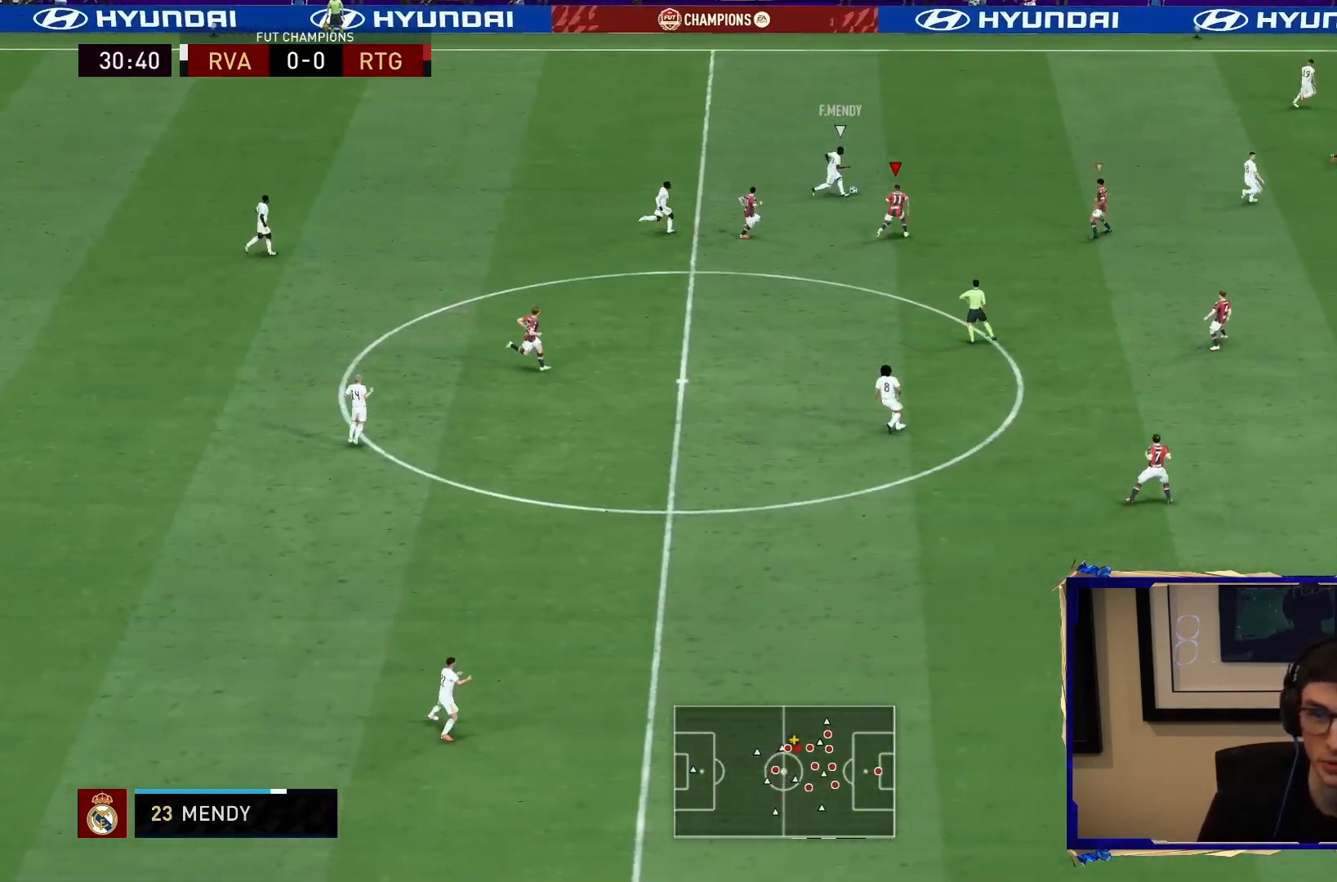
{"buttons": ["R1", "R2"], "left_stick": "down-right", "right_stick": "center", "events": [[50, "R1", "down"], [183, "left_stick", "down-right"], [500, "L2", "up"]]}
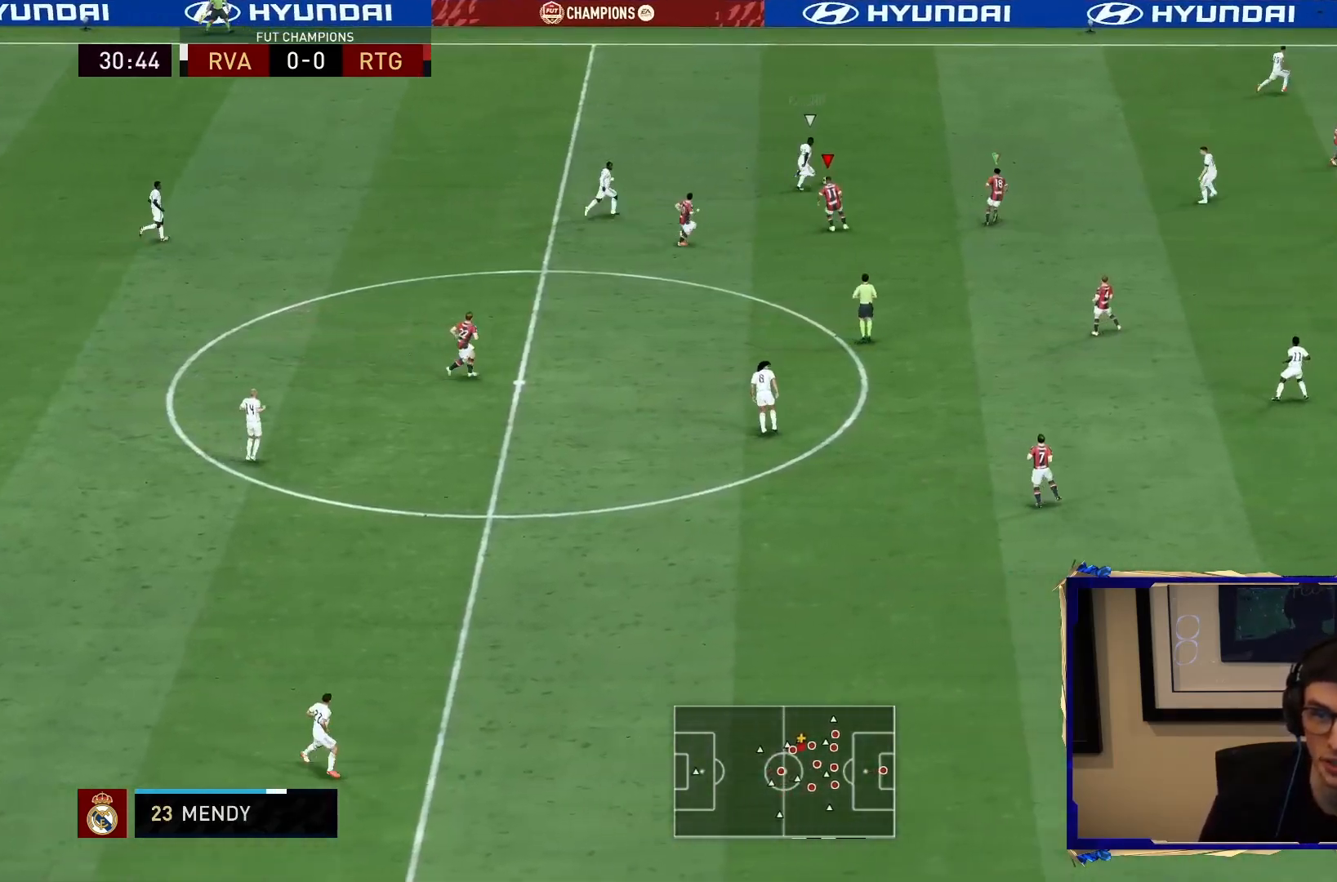
{"buttons": ["R1", "R2"], "left_stick": "up-right", "right_stick": "center", "events": [[67, "left_stick", "up-right"], [167, "L1", "down"], [333, "L1", "up"]]}
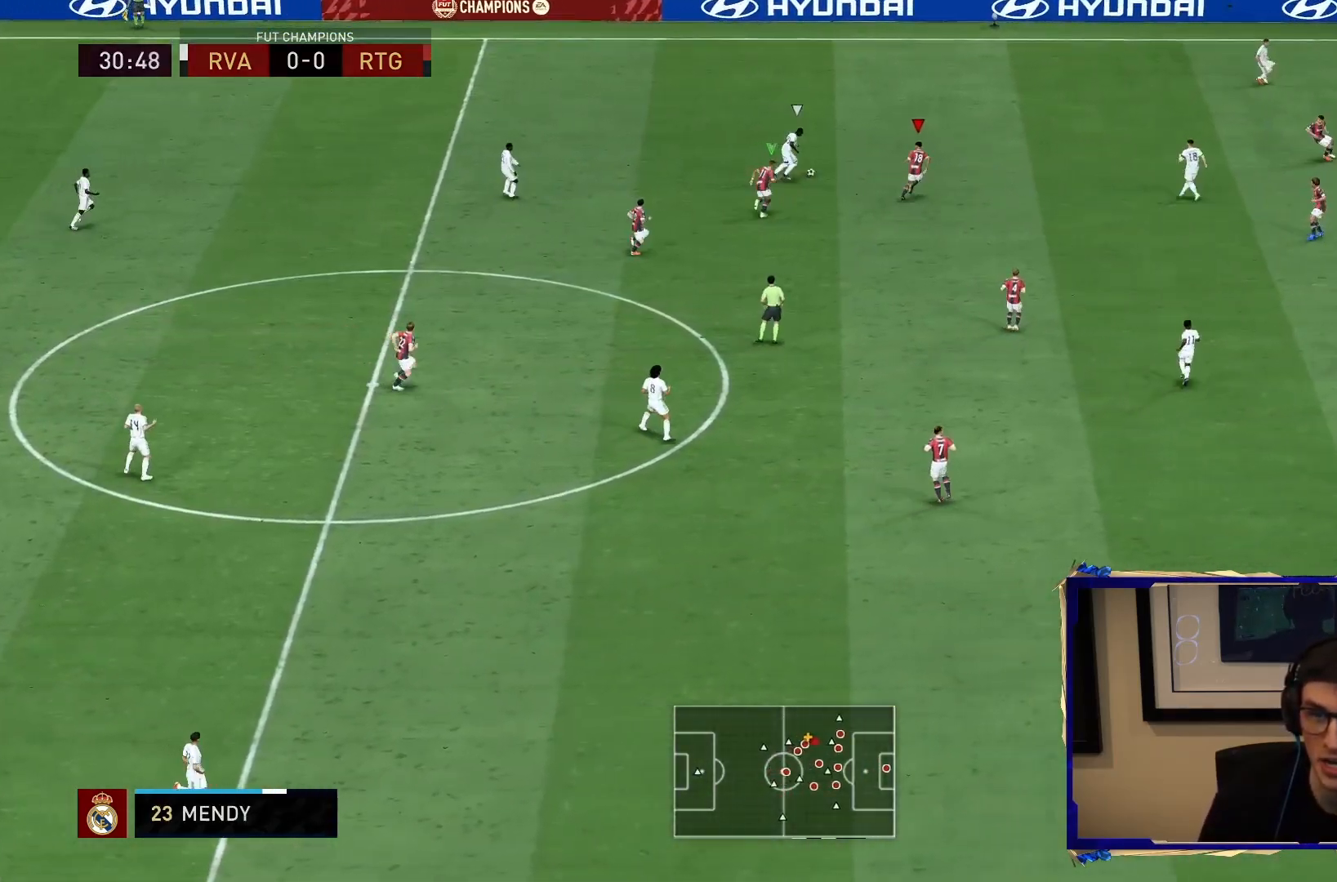
{"buttons": ["L2", "R1", "R2"], "left_stick": "down-left", "right_stick": "center", "events": [[117, "L2", "down"], [300, "left_stick", "up-left"], [400, "left_stick", "down-left"]]}
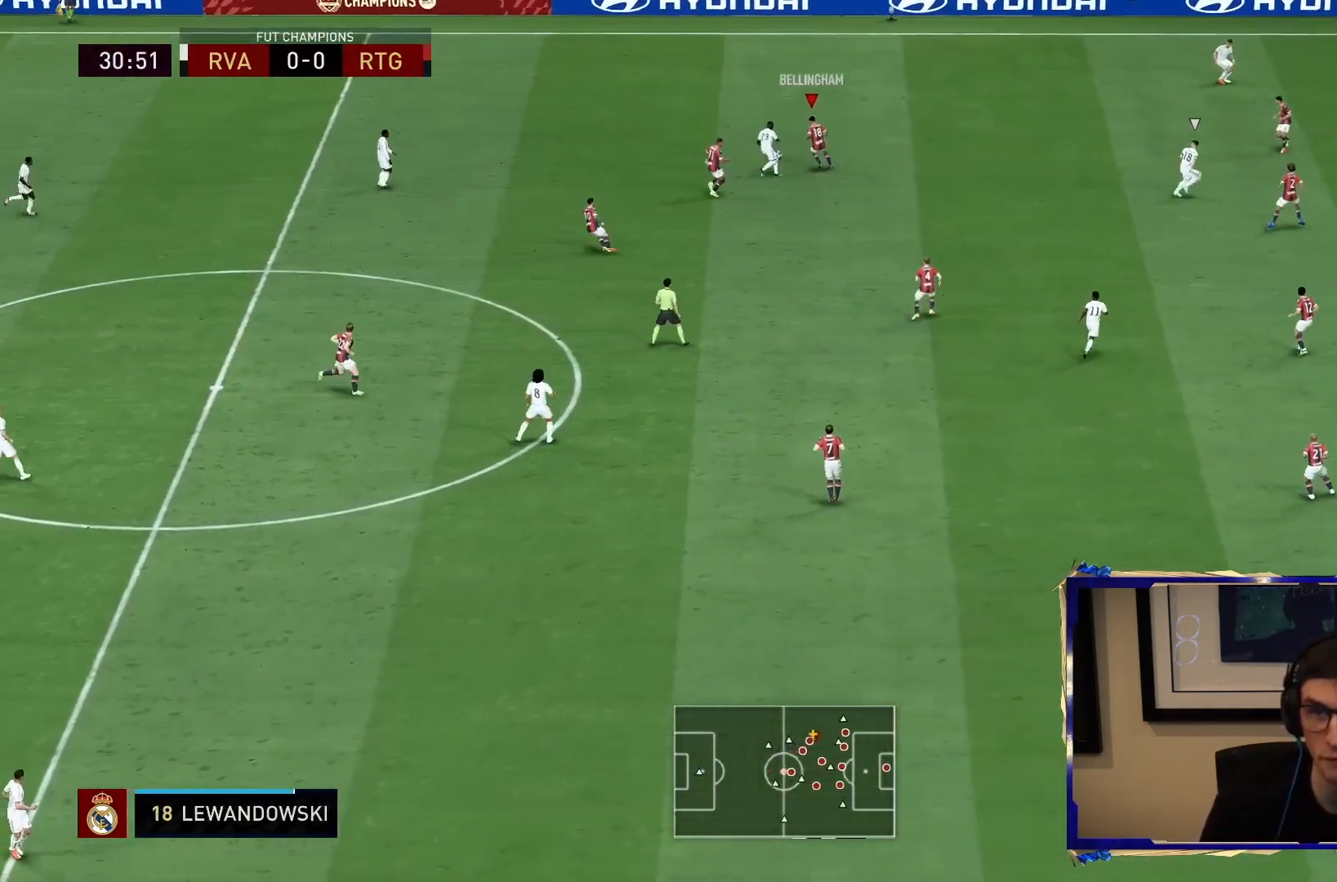
{"buttons": ["R2"], "left_stick": "left", "right_stick": "center", "events": [[100, "left_stick", "down"], [350, "L2", "up"], [367, "R1", "up"], [367, "left_stick", "left"]]}
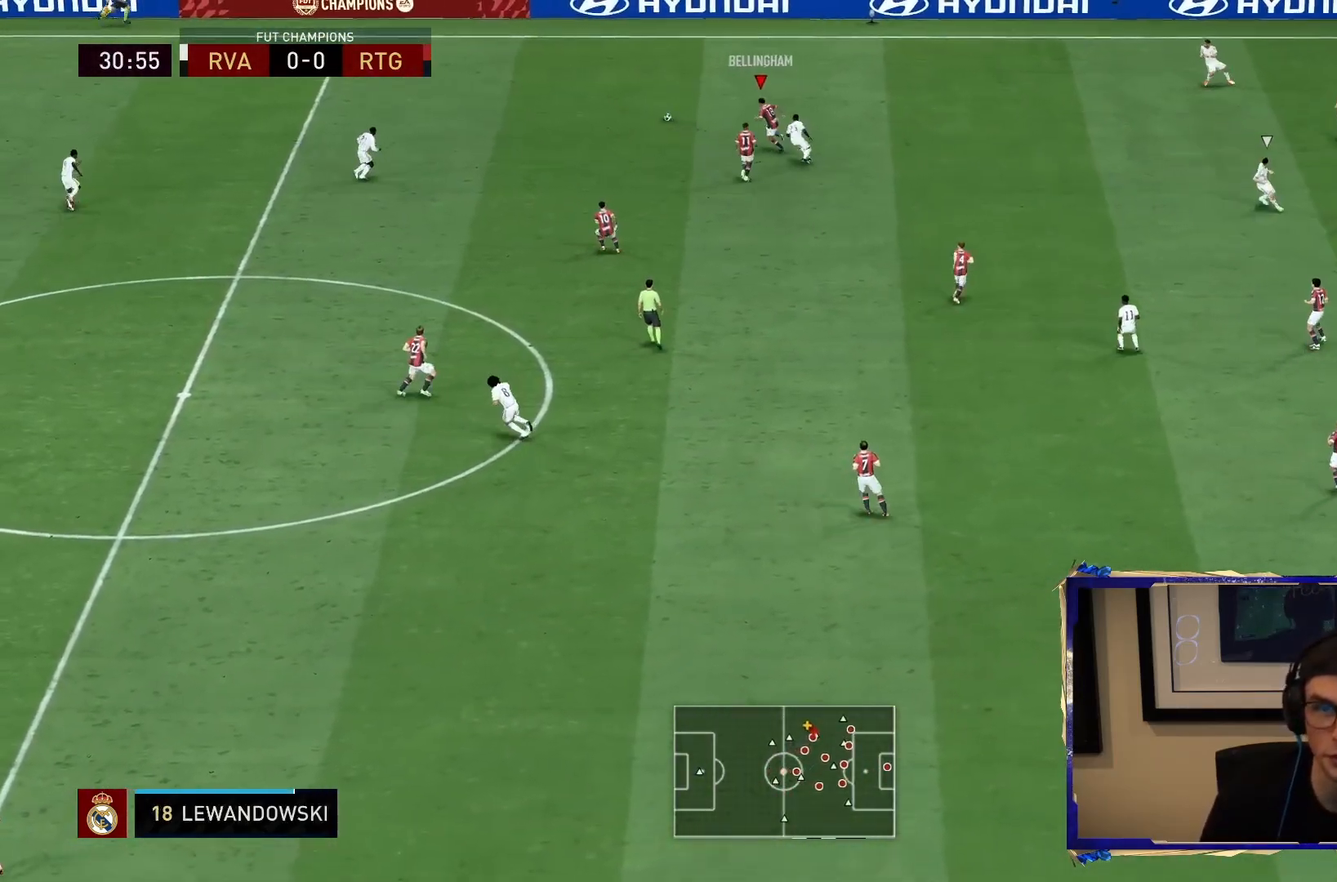
{"buttons": ["R2"], "left_stick": "left", "right_stick": "center", "events": []}
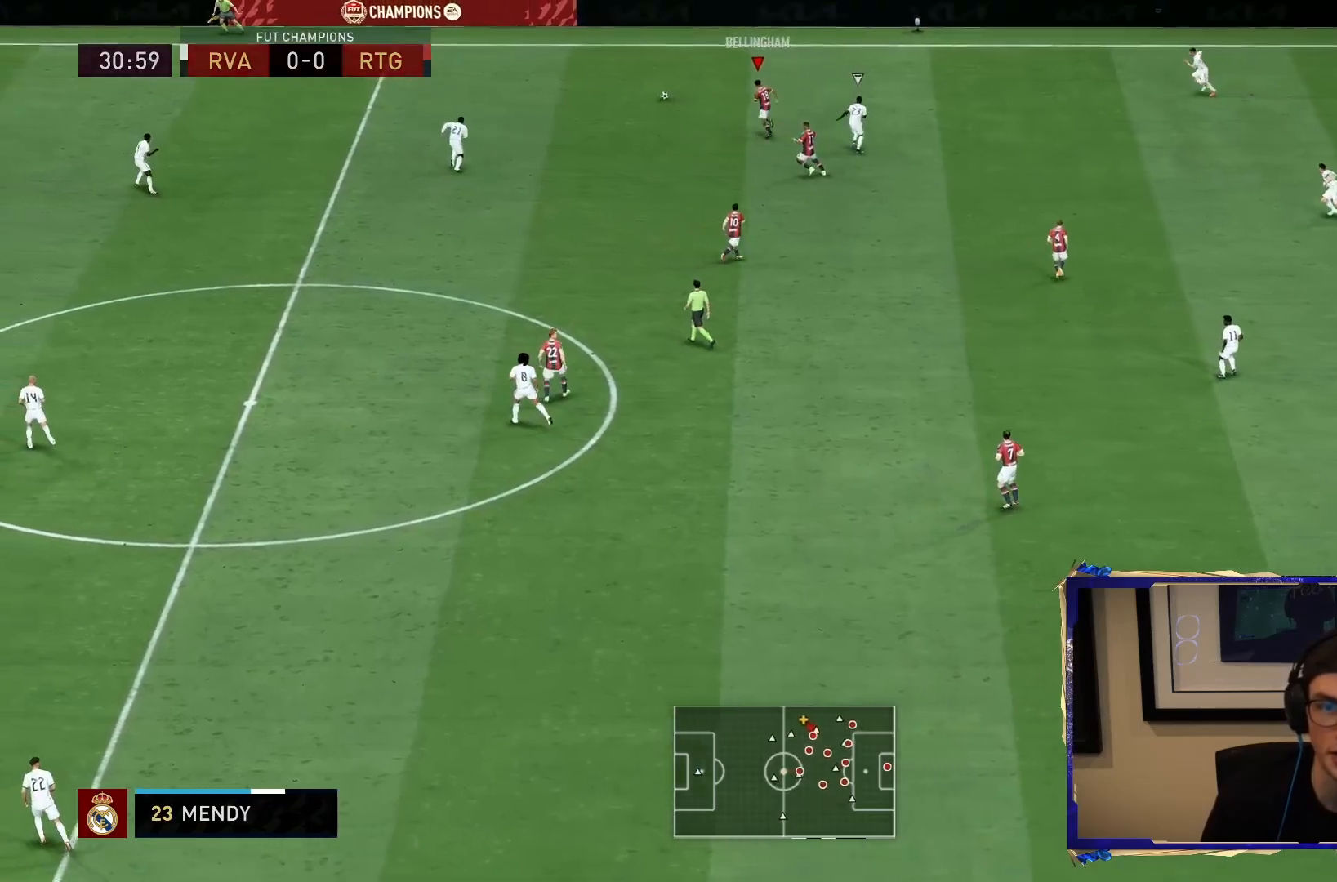
{"buttons": ["R2"], "left_stick": "left", "right_stick": "center", "events": [[317, "L1", "down"], [483, "L1", "up"]]}
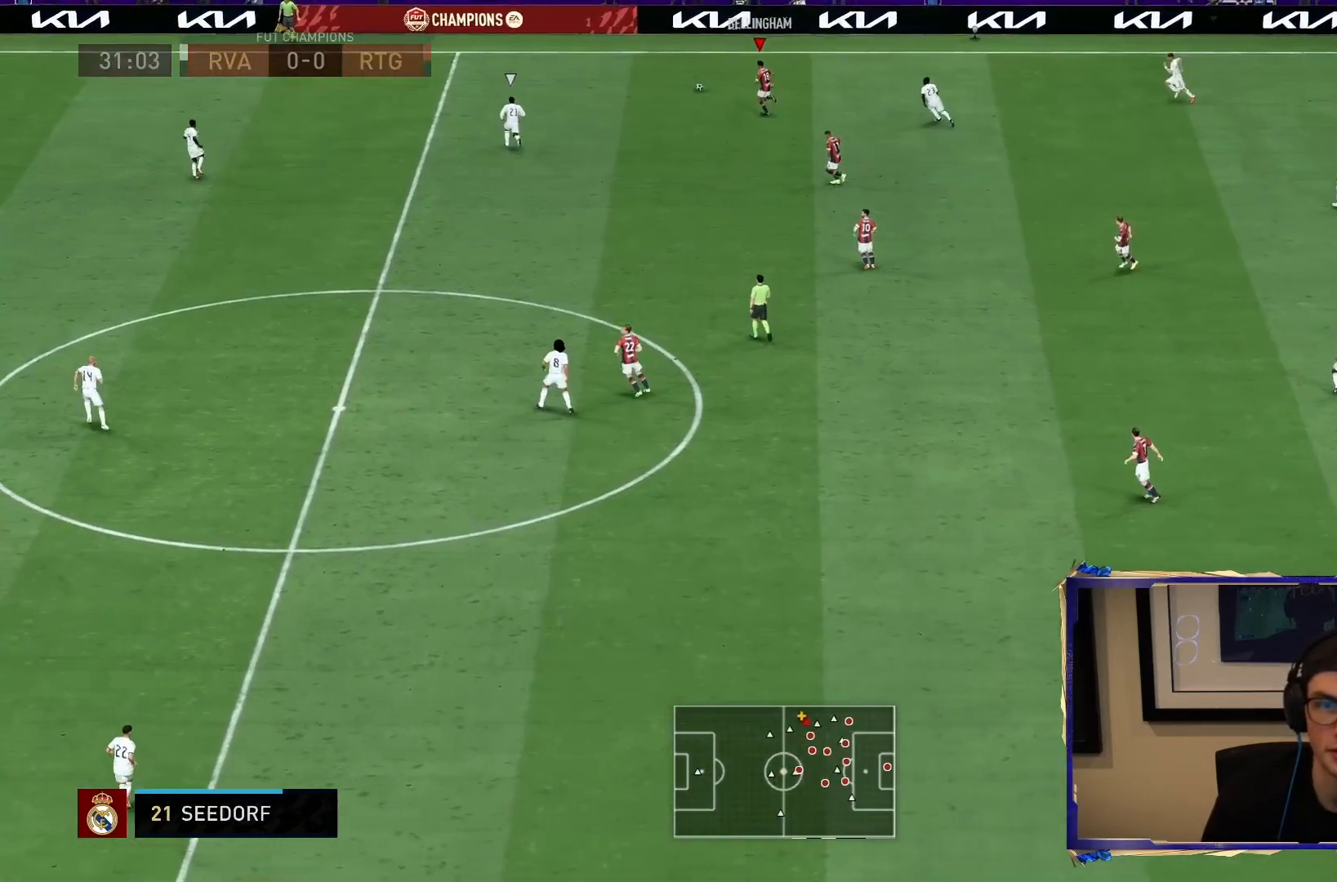
{"buttons": ["R2"], "left_stick": "up-left", "right_stick": "center", "events": [[267, "left_stick", "up-left"]]}
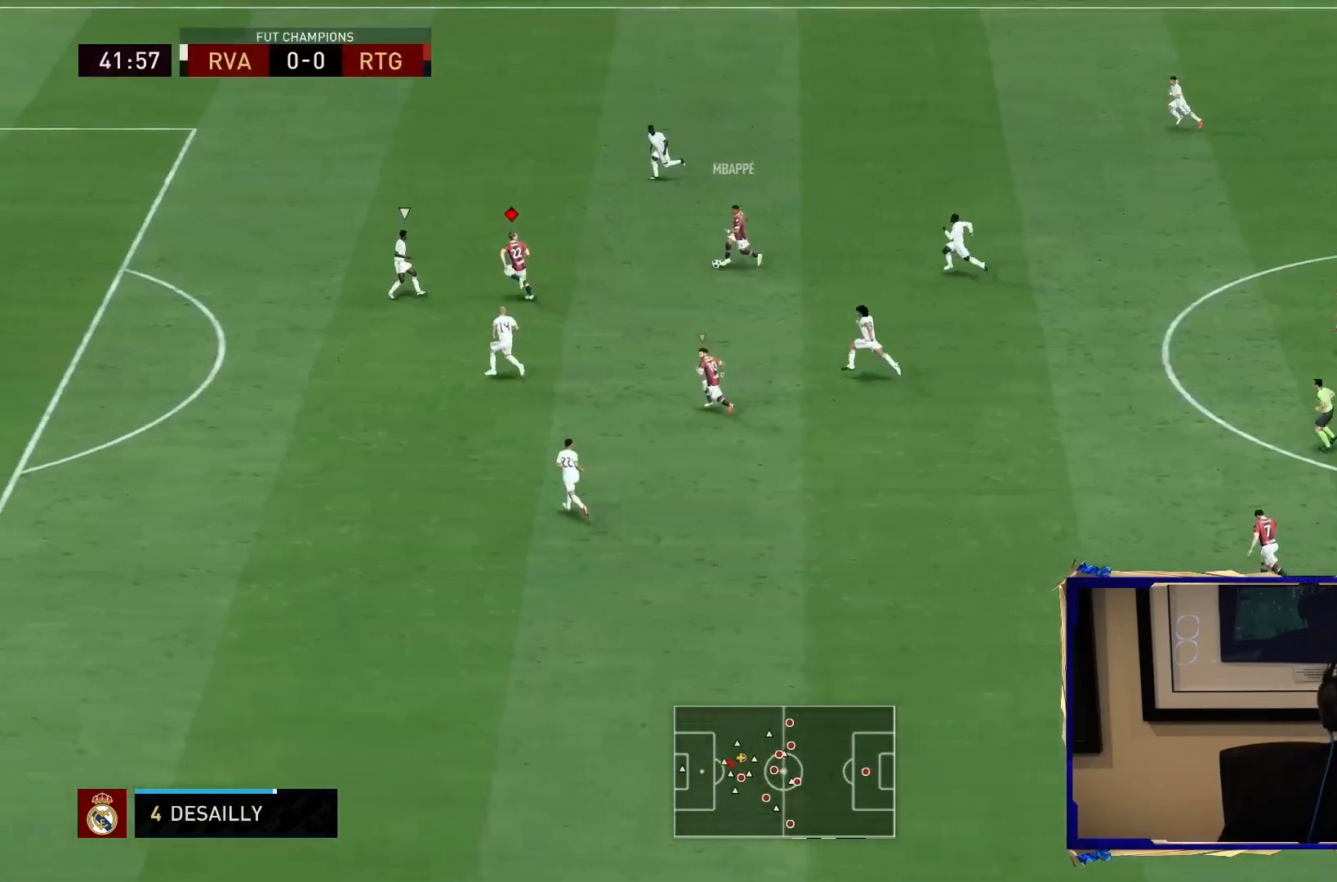
{"buttons": ["R2"], "left_stick": "up-left", "right_stick": "center", "events": []}